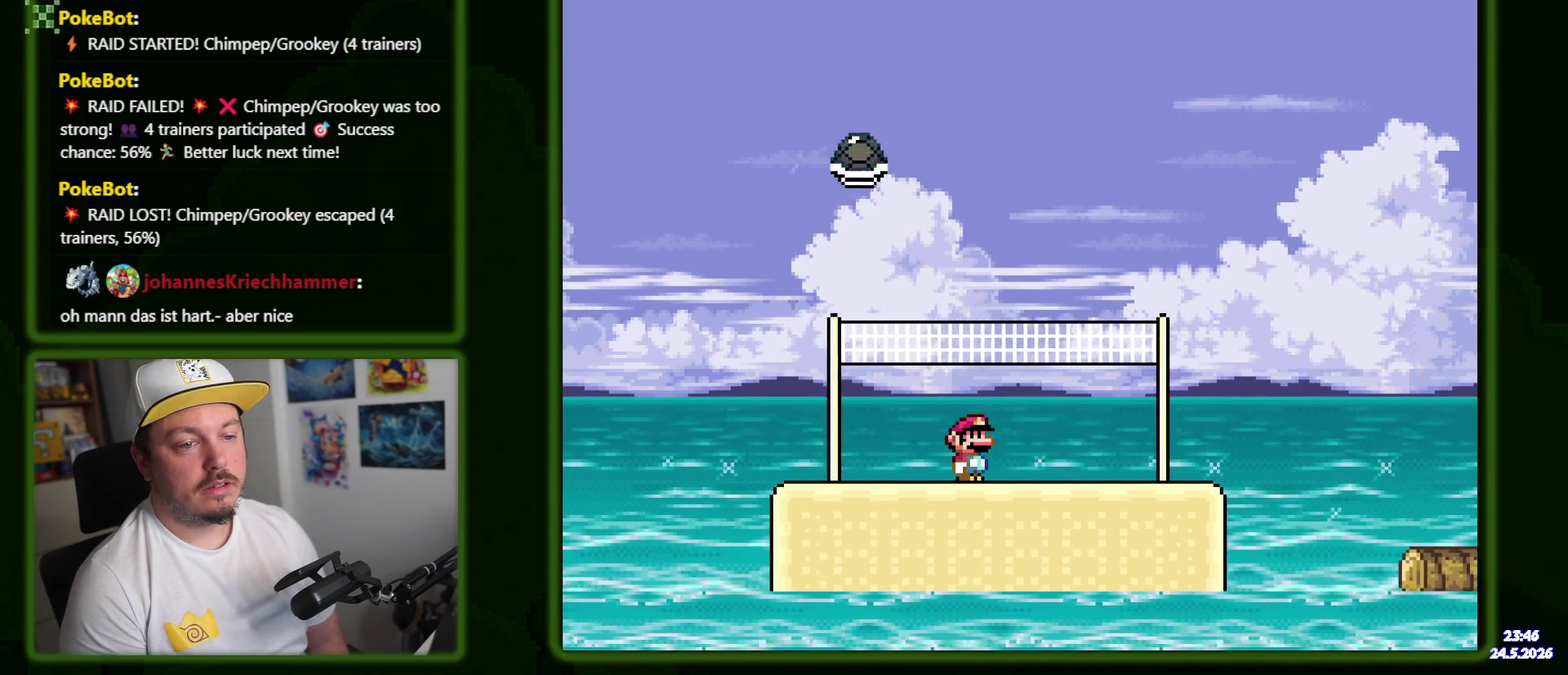
Gameplay with a controller (Nintendo layout); each line is a JSON object with the inputs held at the frame after it. "events" lists button and stick changes between this image and that frame as [ms after this image, input, new state], when the widget could be followed in between. Not read: B DPAD_DOWN DPAD_RIGHT L3 R3 SELECT START Y.
{"buttons": [], "events": []}
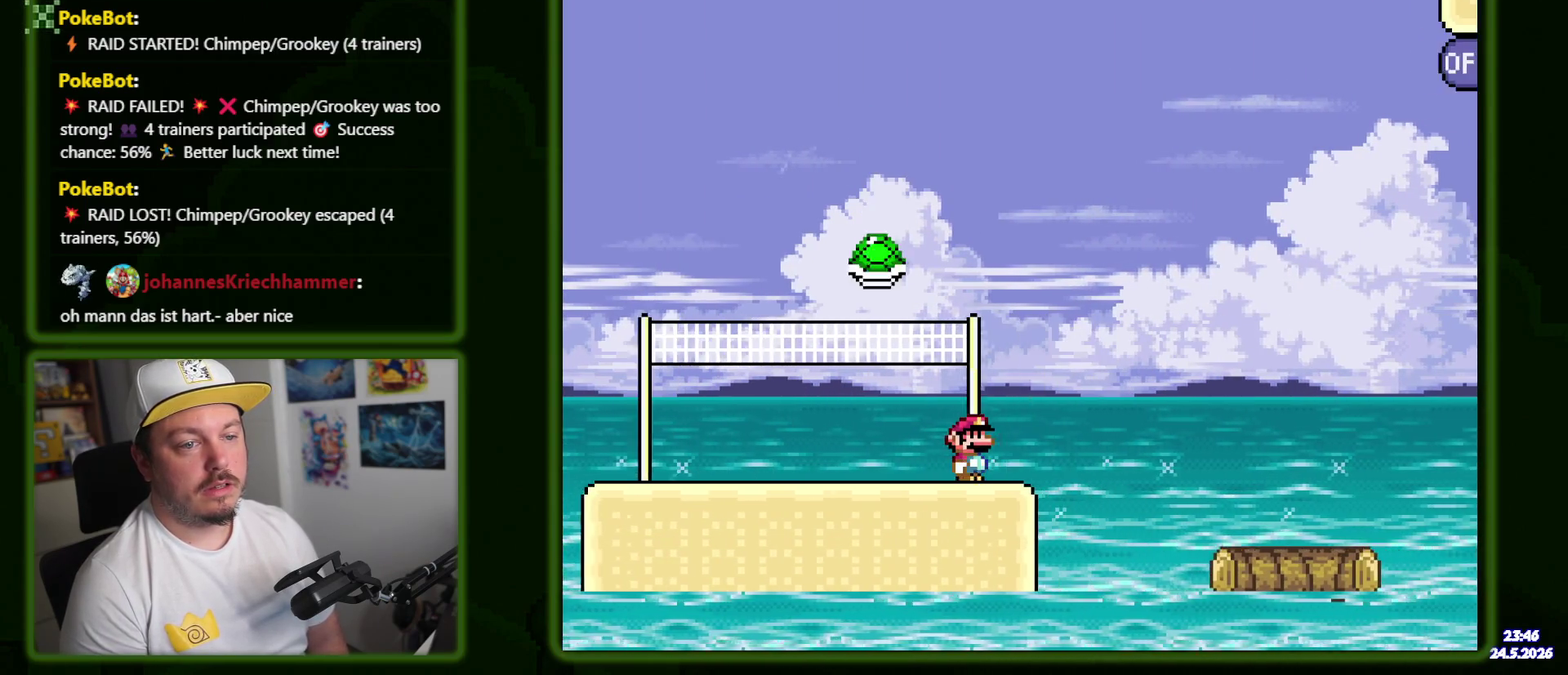
{"buttons": ["R1"], "events": [[467, "R1", "down"]]}
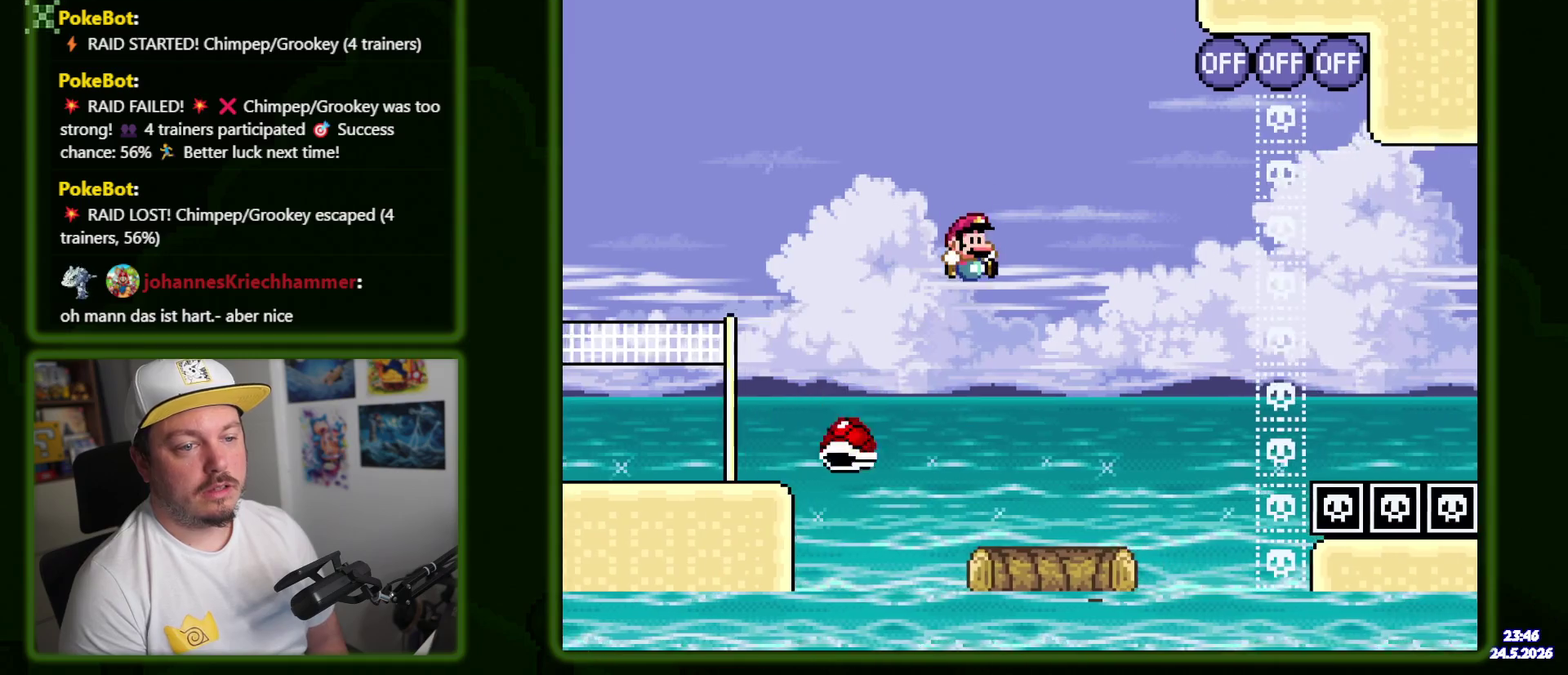
{"buttons": [], "events": [[84, "R1", "up"], [100, "DPAD_LEFT", "down"], [250, "DPAD_LEFT", "up"]]}
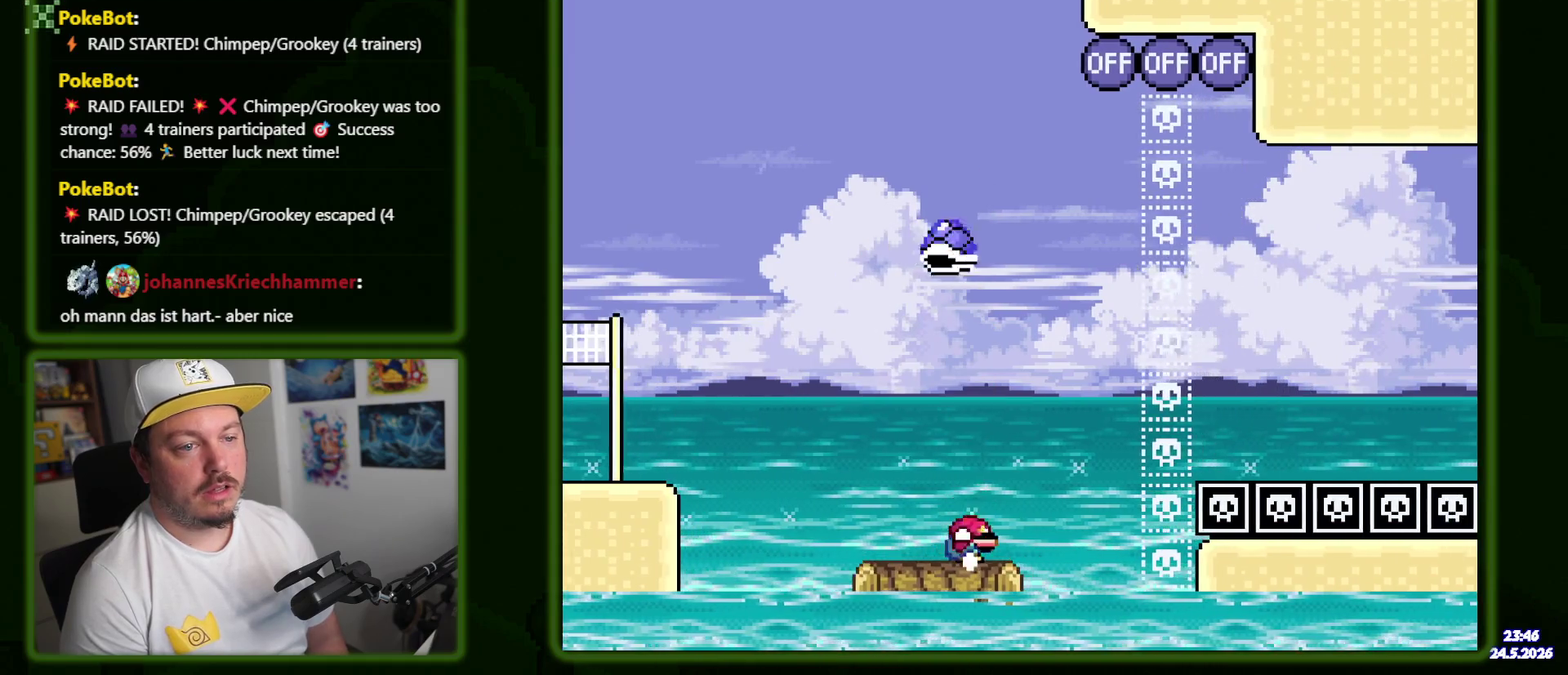
{"buttons": [], "events": [[84, "R1", "down"], [217, "R1", "up"]]}